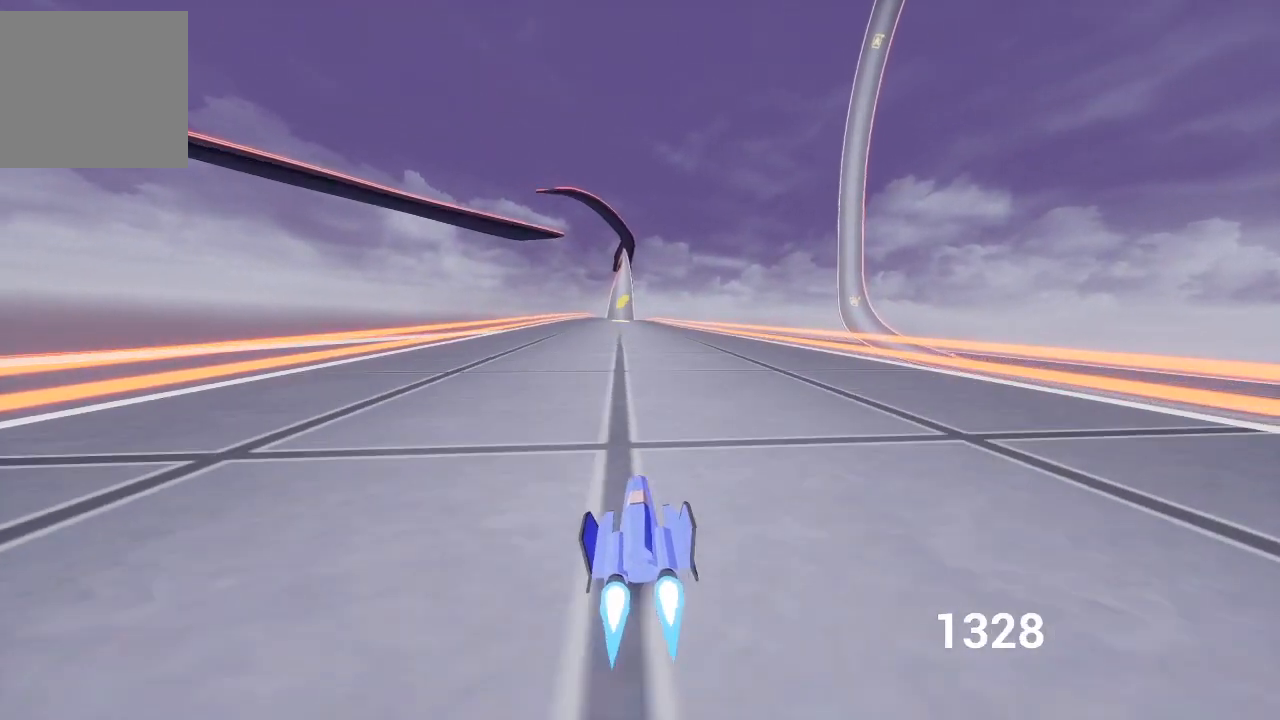
Gameplay with a controller (Xbox layout); each line is a JSON object with the inputs held at the frame after it. "events" lists button and stick changes between this image and that frame as [ms after this image, input, new state], when the widget could be followed in between.
{"buttons": ["A"], "left_stick": "center", "right_stick": "center", "events": [[150, "DPAD_UP", "down"], [267, "DPAD_UP", "up"]]}
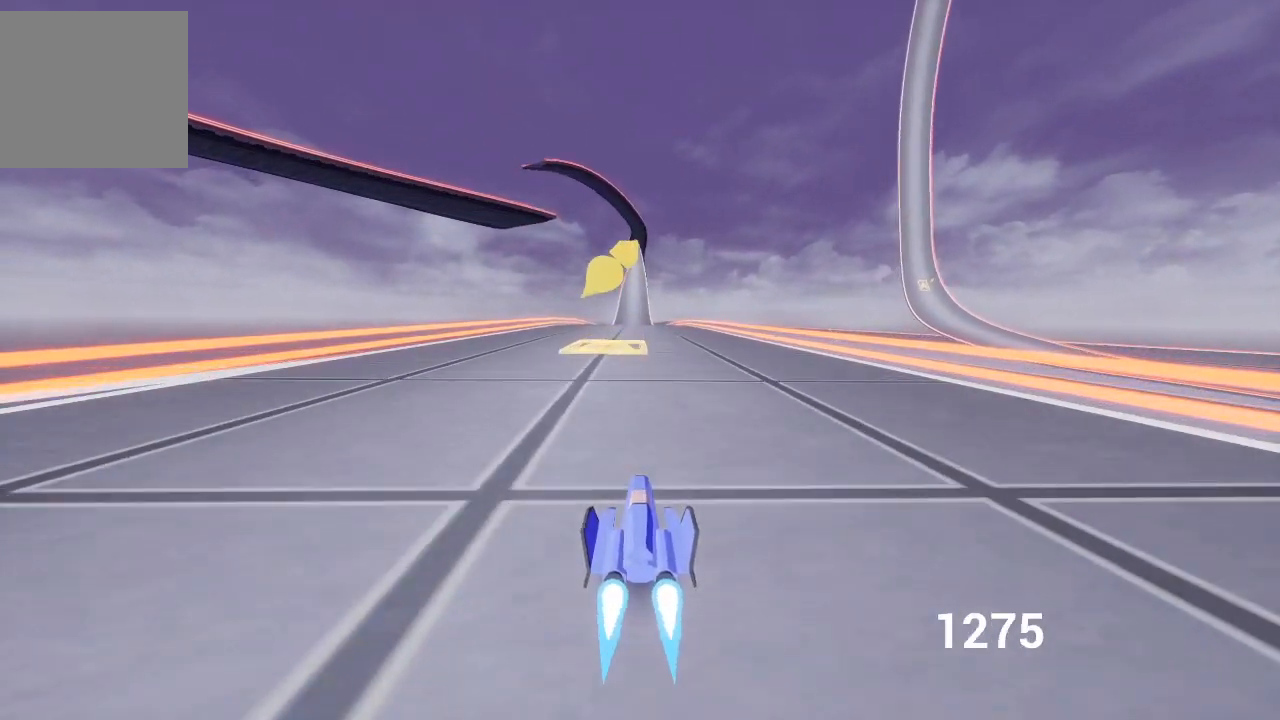
{"buttons": ["A"], "left_stick": "center", "right_stick": "center", "events": [[33, "DPAD_UP", "down"], [117, "DPAD_UP", "up"], [267, "DPAD_LEFT", "down"], [350, "DPAD_LEFT", "up"]]}
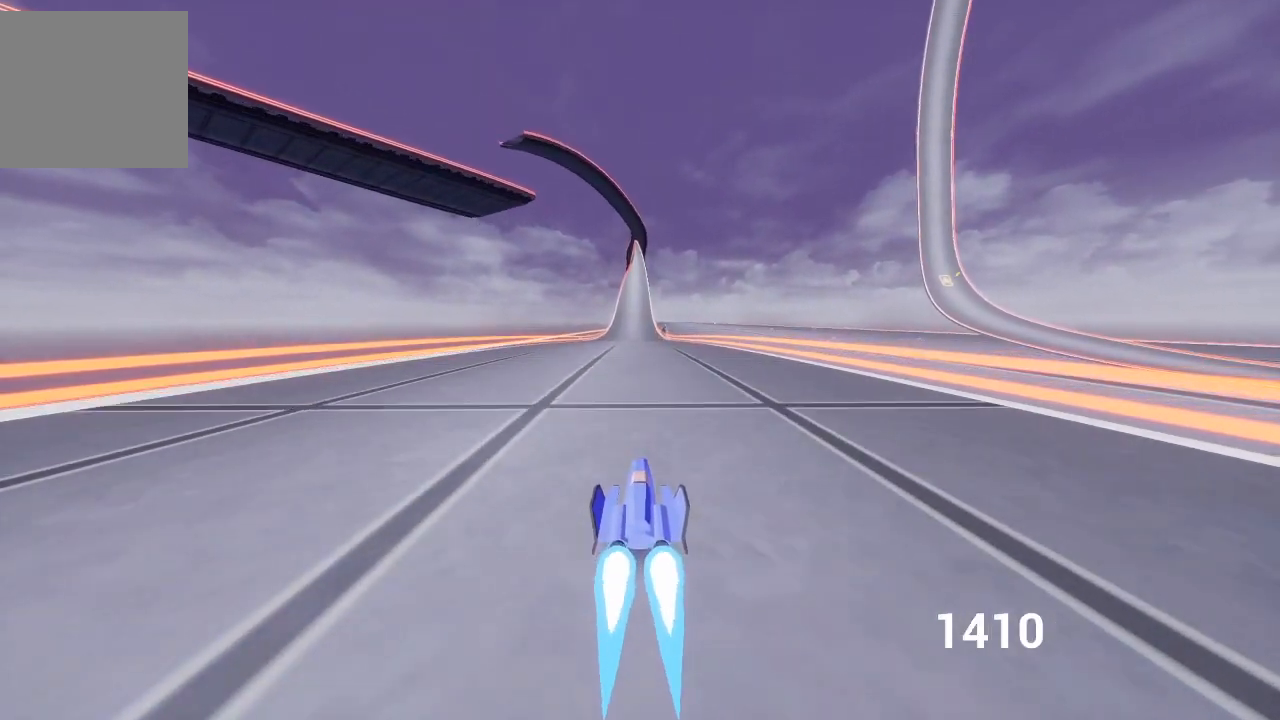
{"buttons": ["A"], "left_stick": "center", "right_stick": "center", "events": [[150, "DPAD_DOWN", "down"], [317, "DPAD_DOWN", "up"]]}
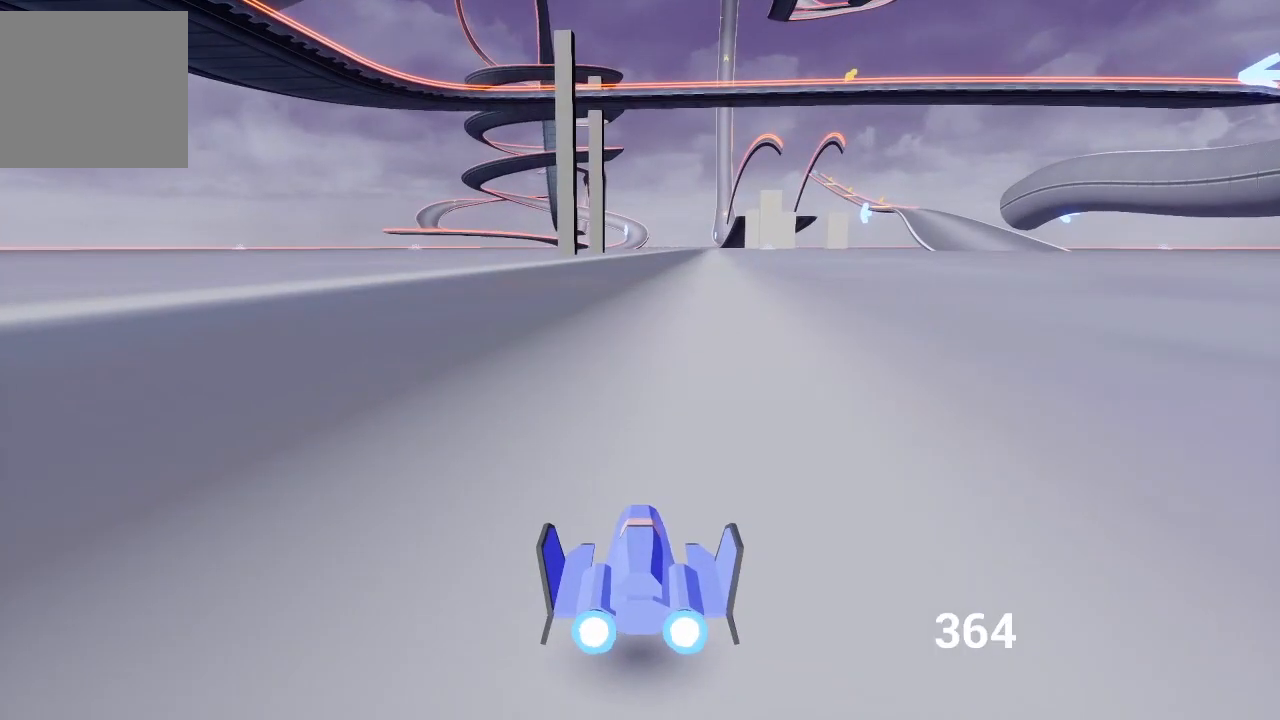
{"buttons": ["A"], "left_stick": "center", "right_stick": "center", "events": [[217, "DPAD_DOWN", "down"], [317, "DPAD_DOWN", "up"]]}
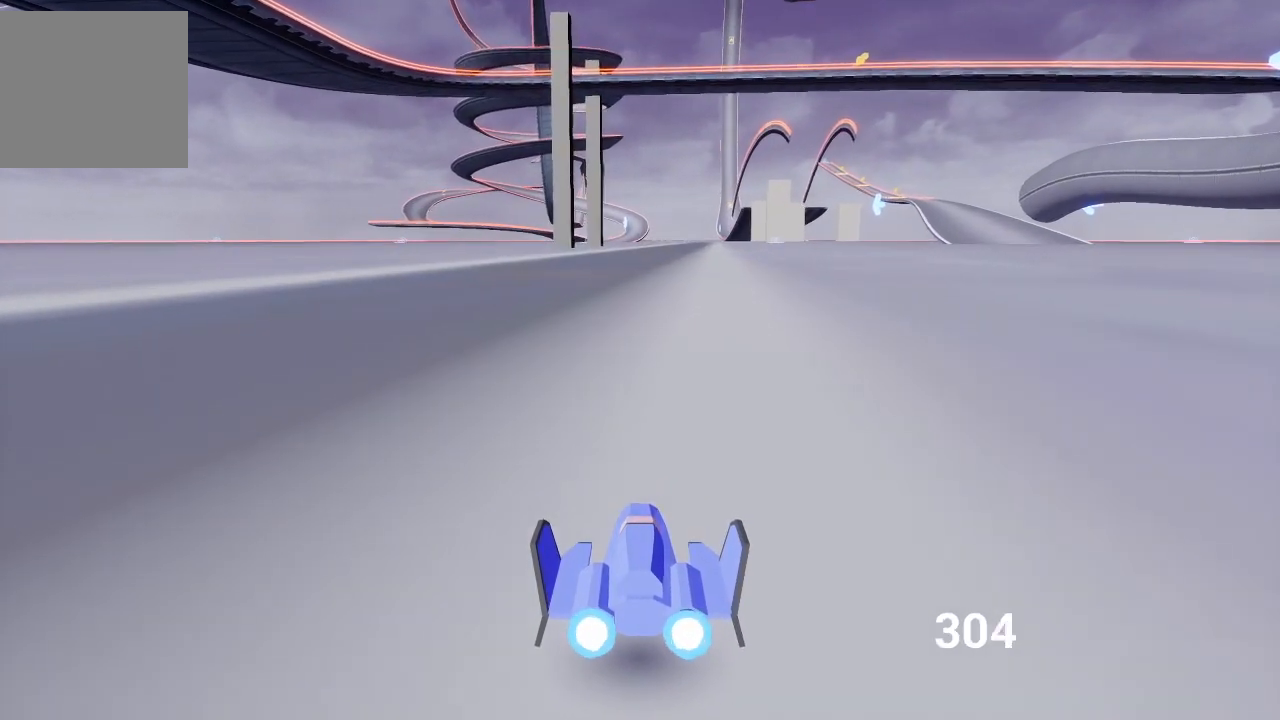
{"buttons": ["A"], "left_stick": "center", "right_stick": "center", "events": []}
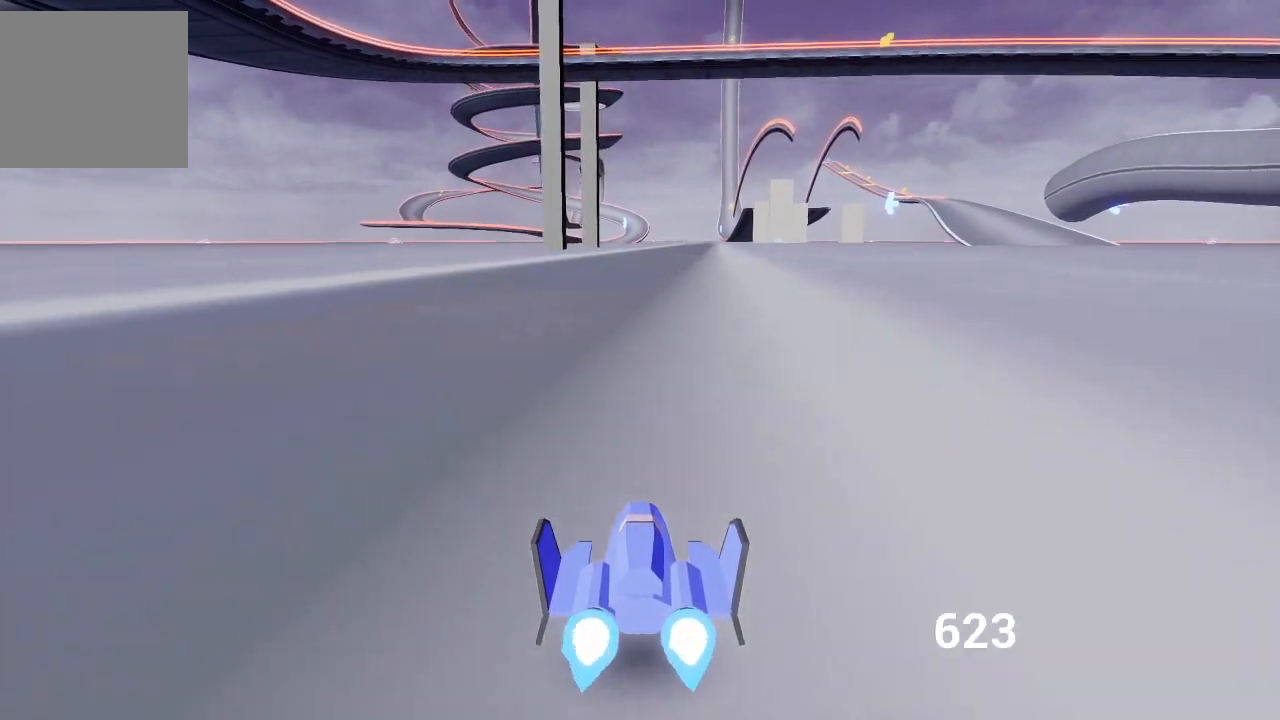
{"buttons": ["A"], "left_stick": "center", "right_stick": "center", "events": [[183, "DPAD_DOWN", "down"], [300, "DPAD_DOWN", "up"]]}
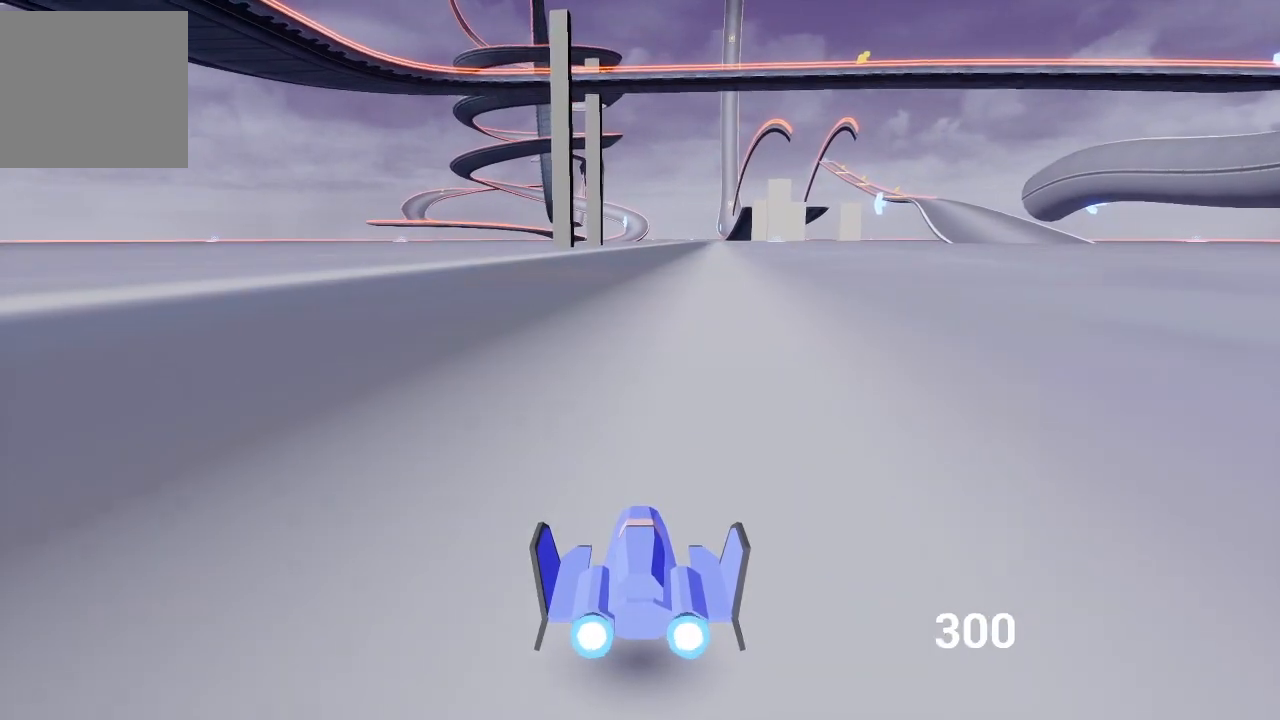
{"buttons": ["A"], "left_stick": "center", "right_stick": "center", "events": []}
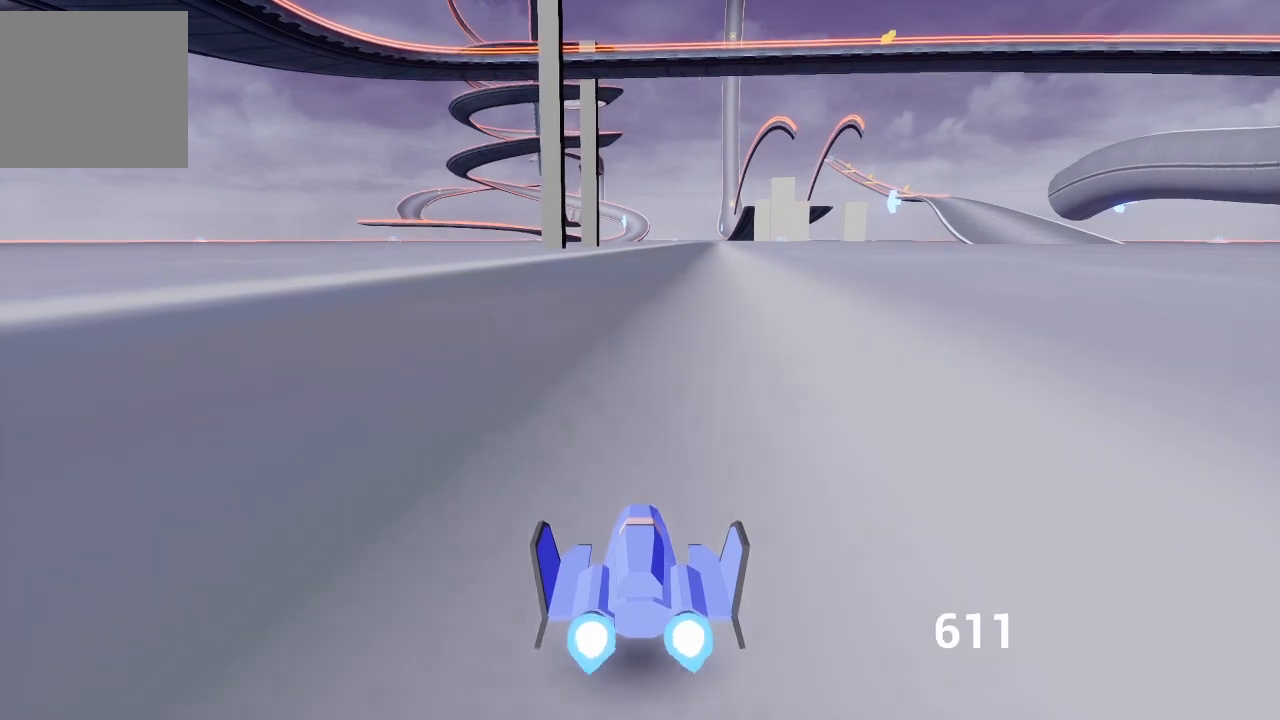
{"buttons": [], "left_stick": "right", "right_stick": "center", "events": [[283, "left_stick", "right"], [467, "A", "up"]]}
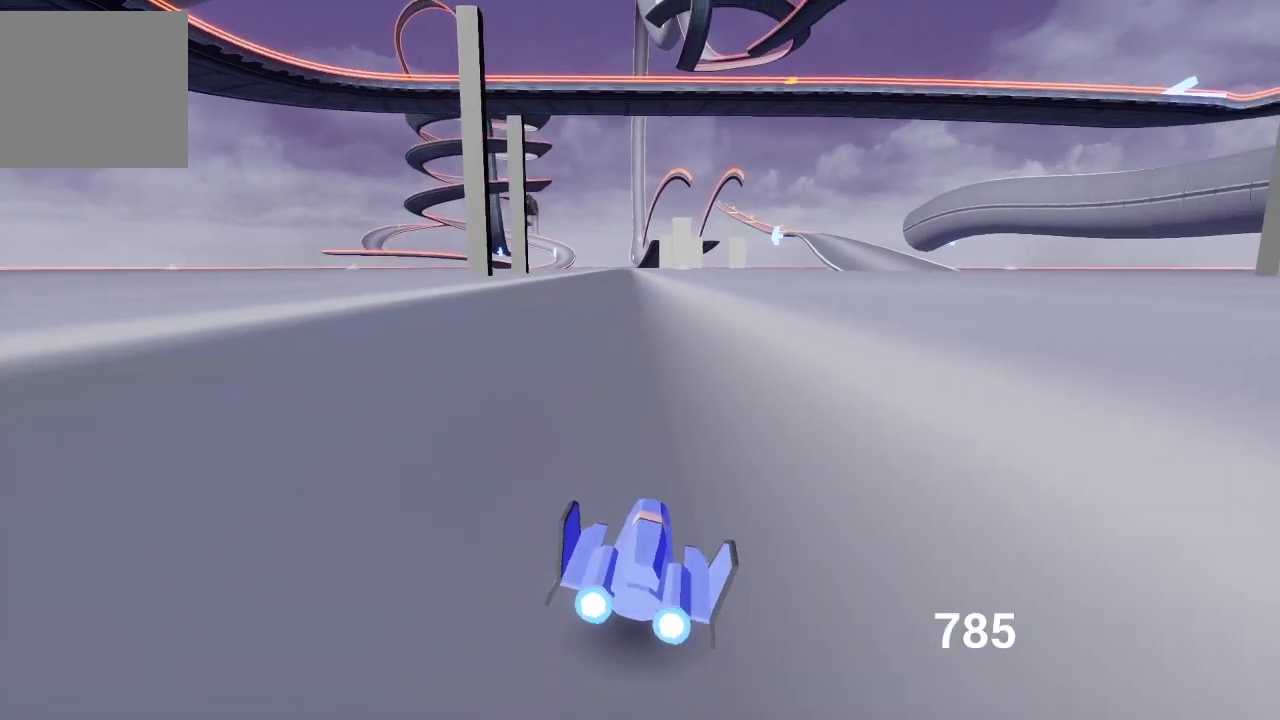
{"buttons": ["A"], "left_stick": "center", "right_stick": "center", "events": [[67, "A", "down"], [333, "left_stick", "center"]]}
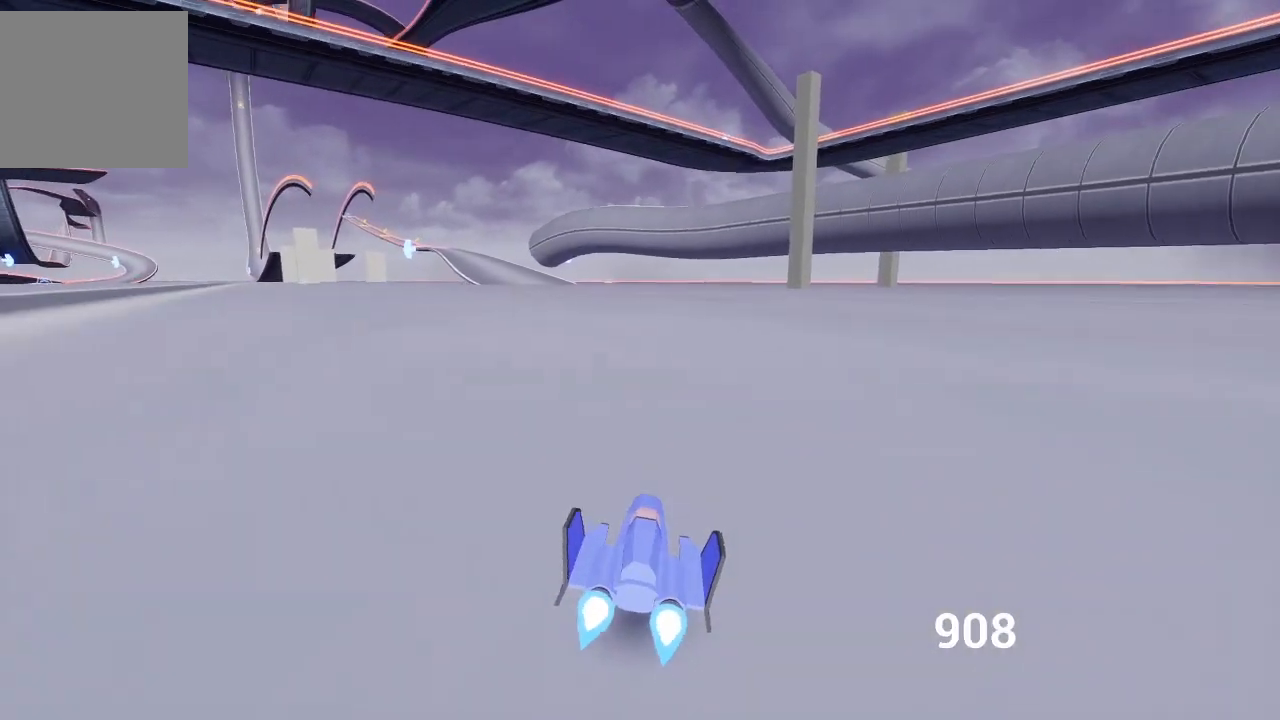
{"buttons": ["A", "R2"], "left_stick": "center", "right_stick": "center", "events": [[217, "R2", "down"]]}
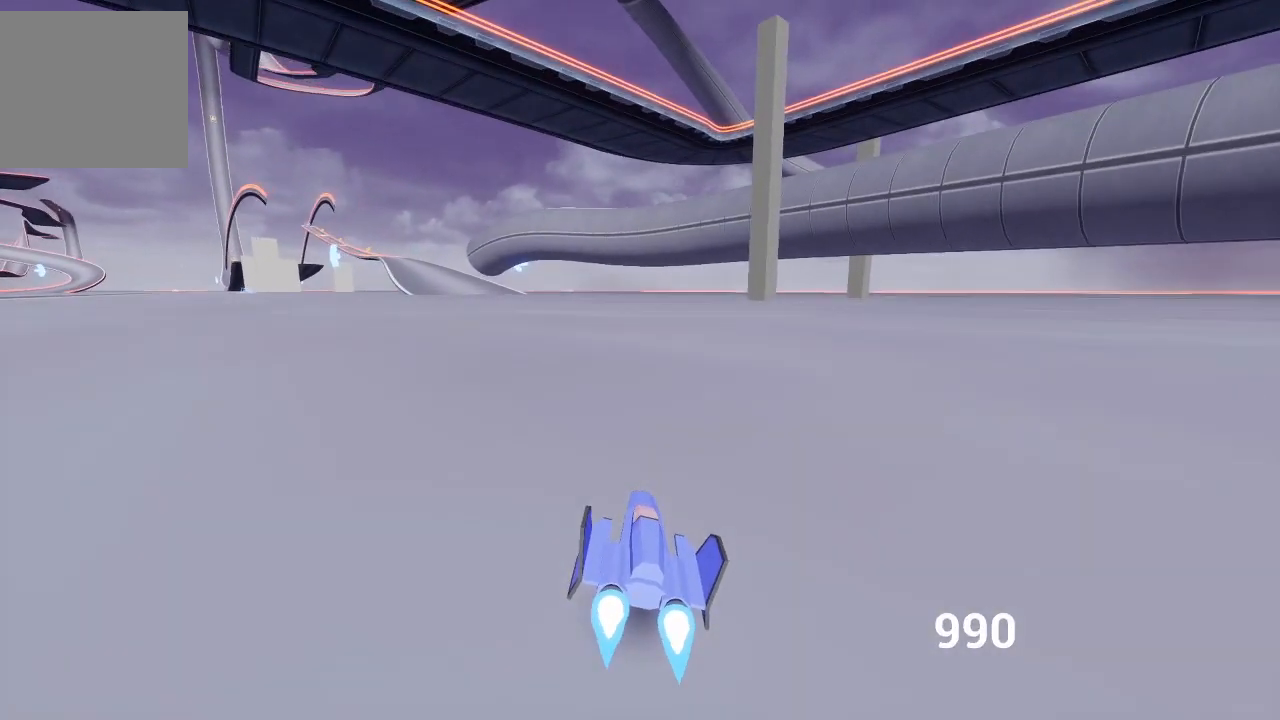
{"buttons": ["A", "R2"], "left_stick": "up-left", "right_stick": "center", "events": [[50, "left_stick", "up-left"], [67, "L2", "down"], [317, "L2", "up"]]}
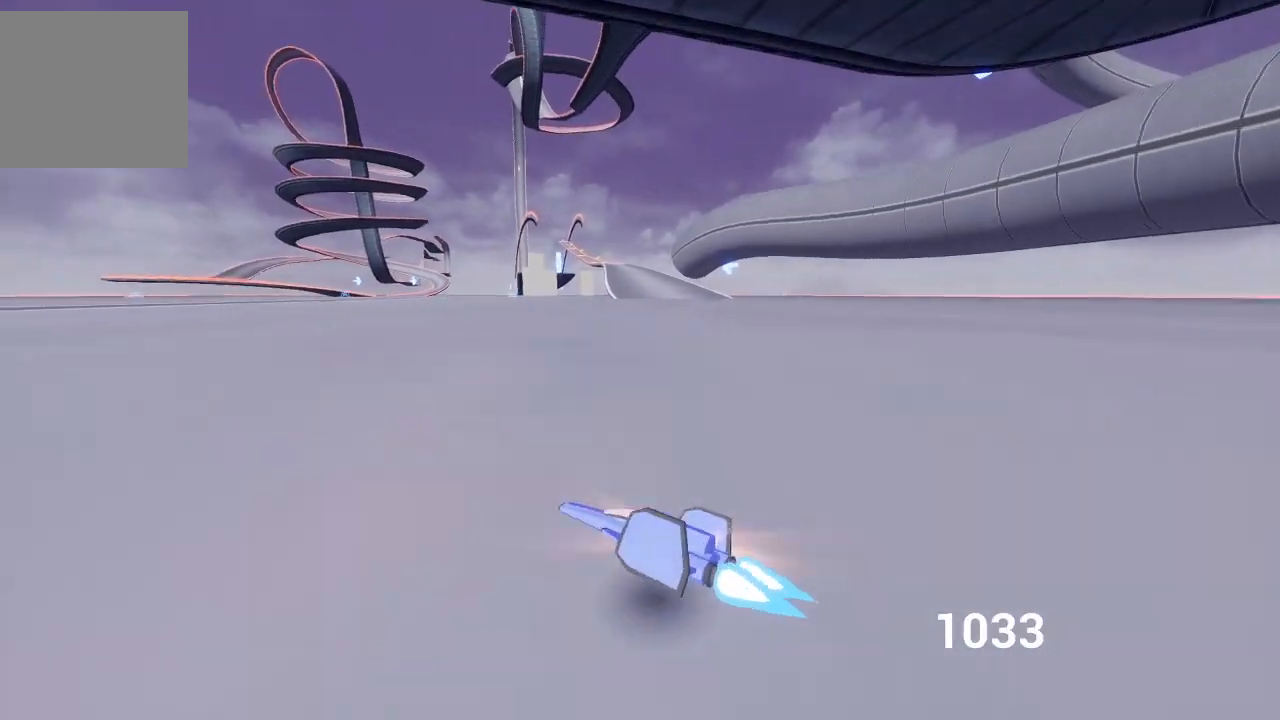
{"buttons": ["A", "L1"], "left_stick": "right", "right_stick": "center", "events": [[167, "R2", "up"], [250, "left_stick", "right"], [500, "L1", "down"]]}
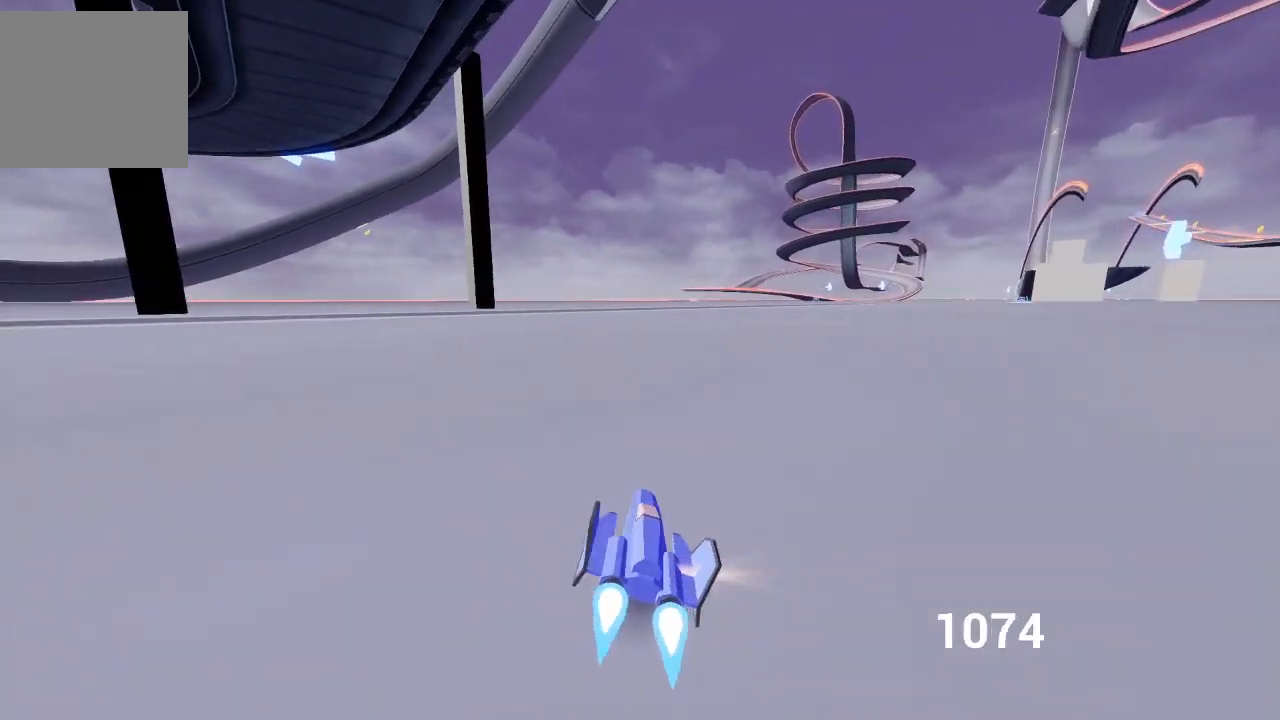
{"buttons": ["A", "R1"], "left_stick": "right", "right_stick": "center", "events": [[183, "L1", "up"], [433, "R1", "down"]]}
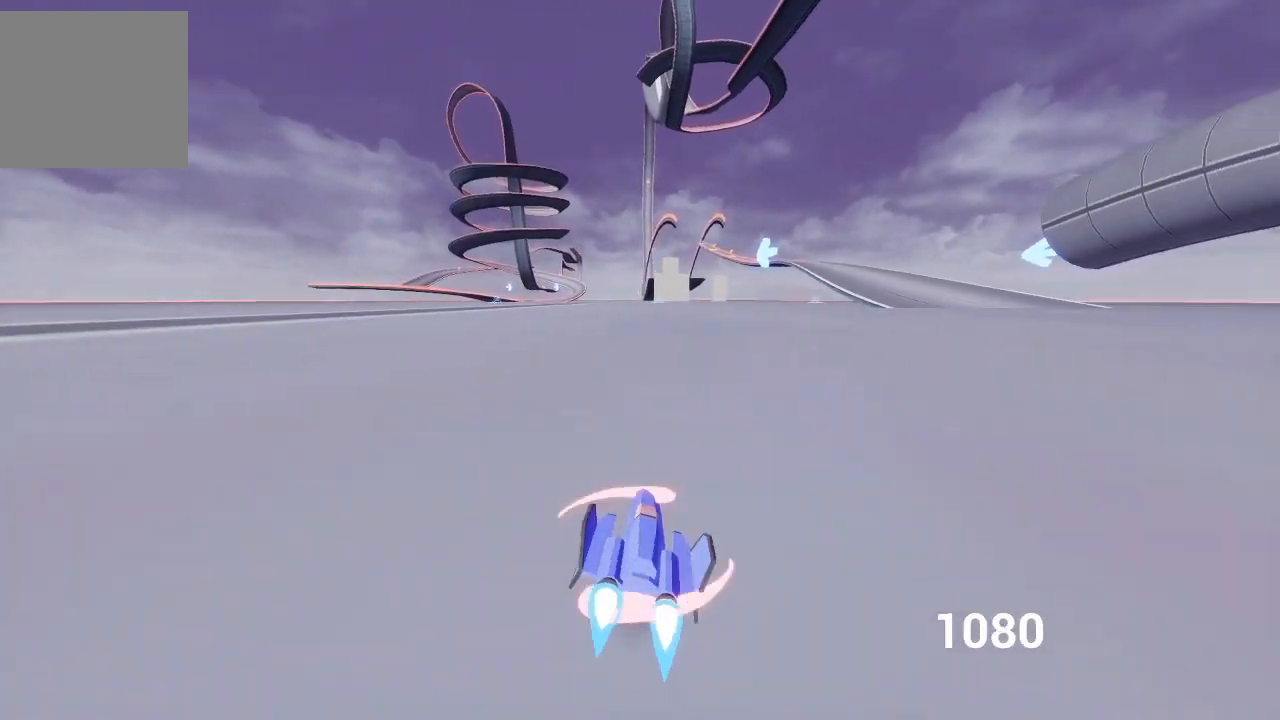
{"buttons": [], "left_stick": "left", "right_stick": "center", "events": [[50, "R1", "up"], [200, "A", "up"], [267, "Y", "down"], [433, "Y", "up"], [433, "left_stick", "left"]]}
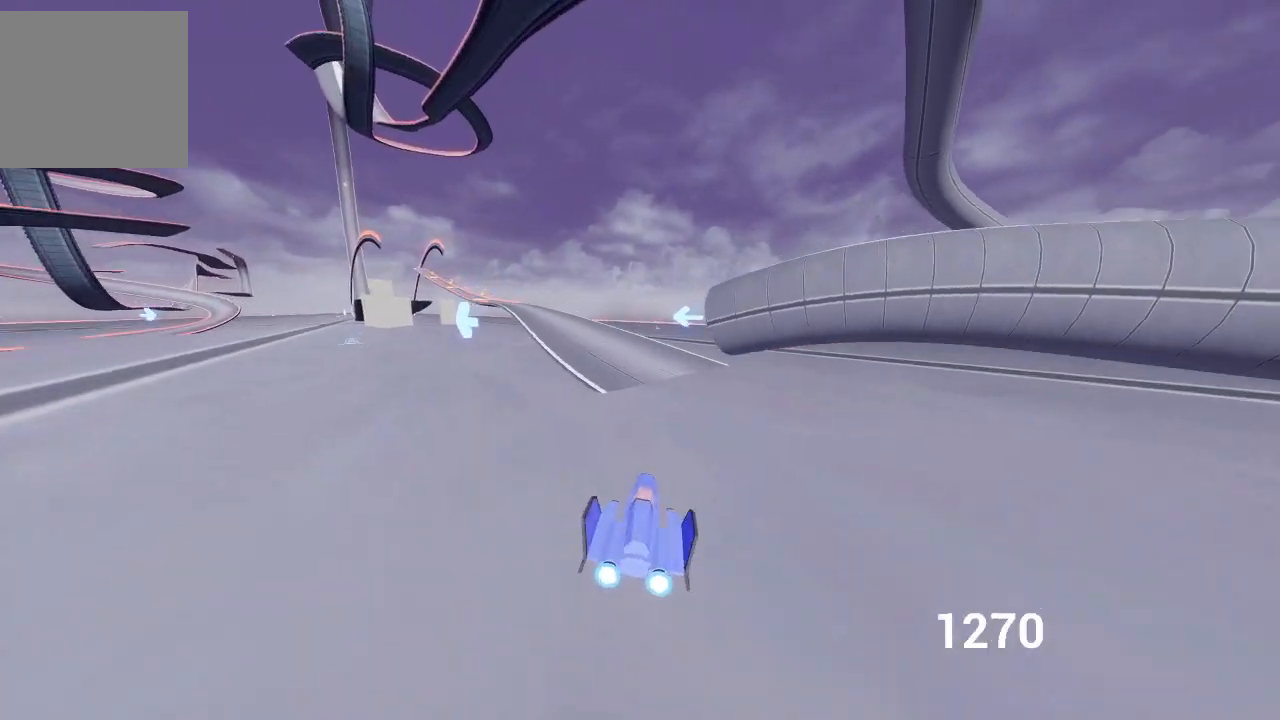
{"buttons": ["Y"], "left_stick": "right", "right_stick": "center", "events": [[250, "left_stick", "center"], [417, "Y", "down"], [417, "left_stick", "right"]]}
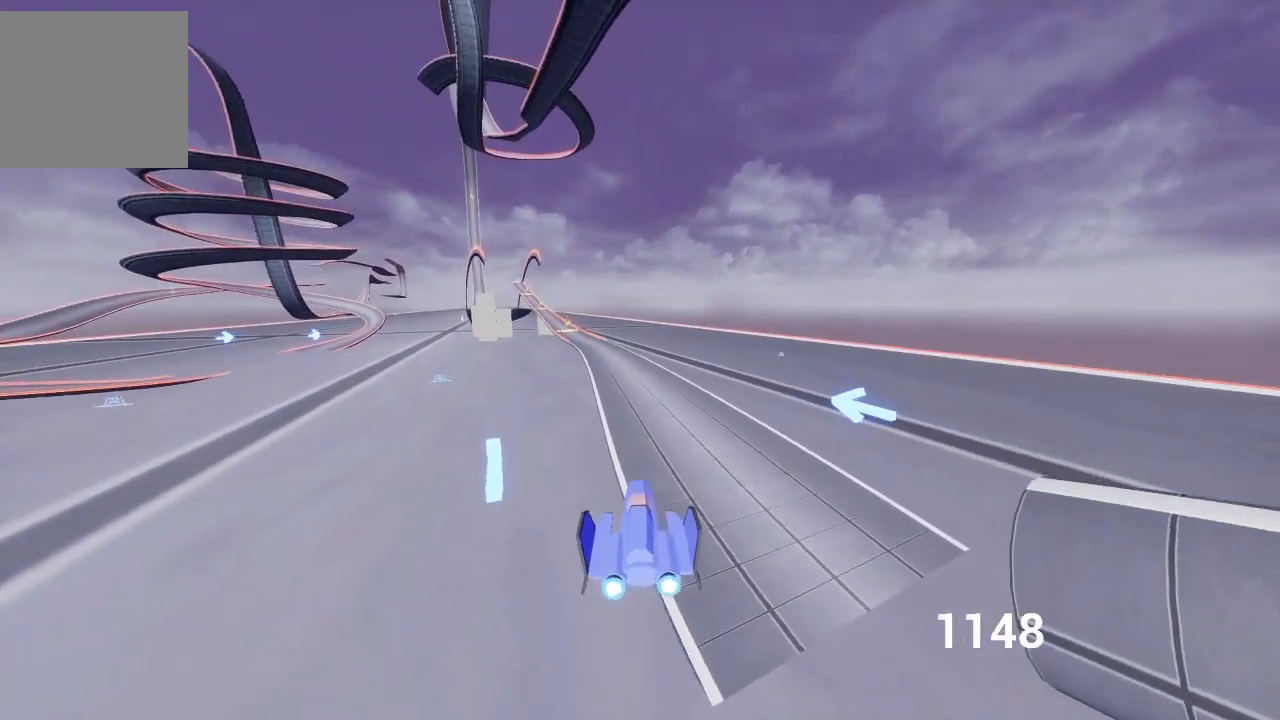
{"buttons": ["Y"], "left_stick": "center", "right_stick": "center", "events": [[167, "left_stick", "center"]]}
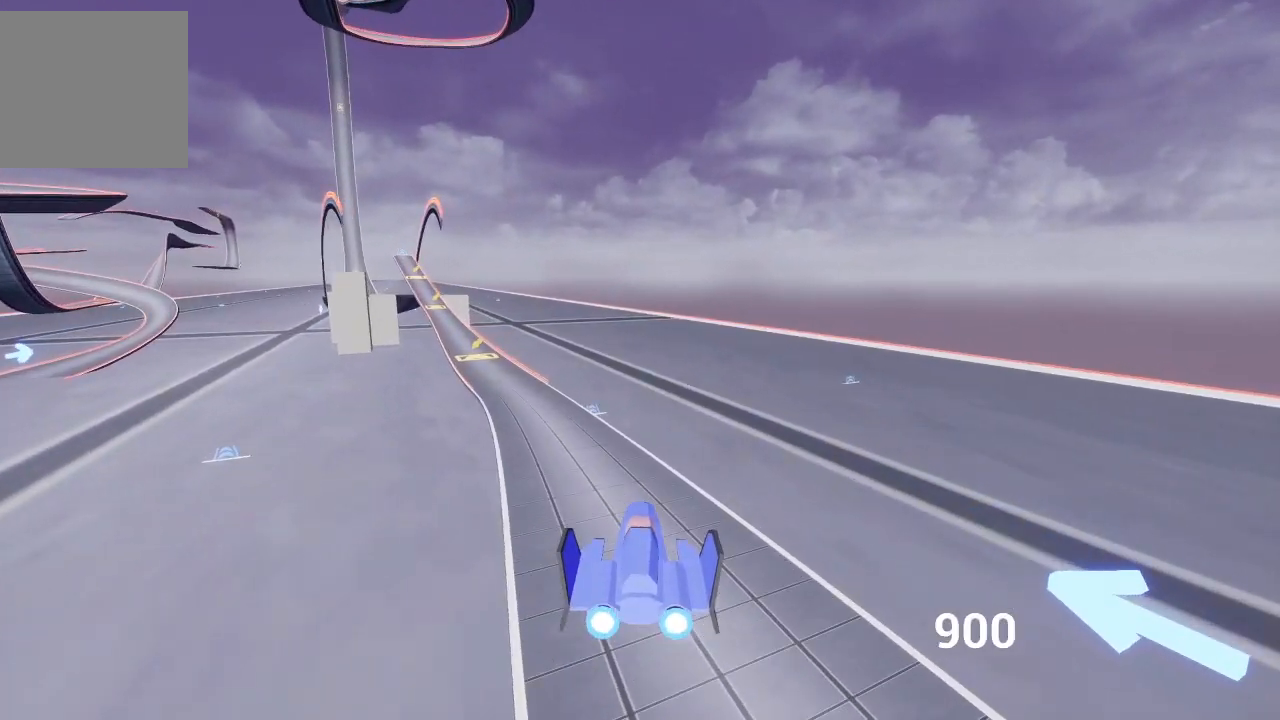
{"buttons": ["Y"], "left_stick": "down", "right_stick": "center", "events": [[133, "left_stick", "left"], [150, "Y", "up"], [267, "Y", "down"], [367, "left_stick", "down-left"], [467, "left_stick", "down"]]}
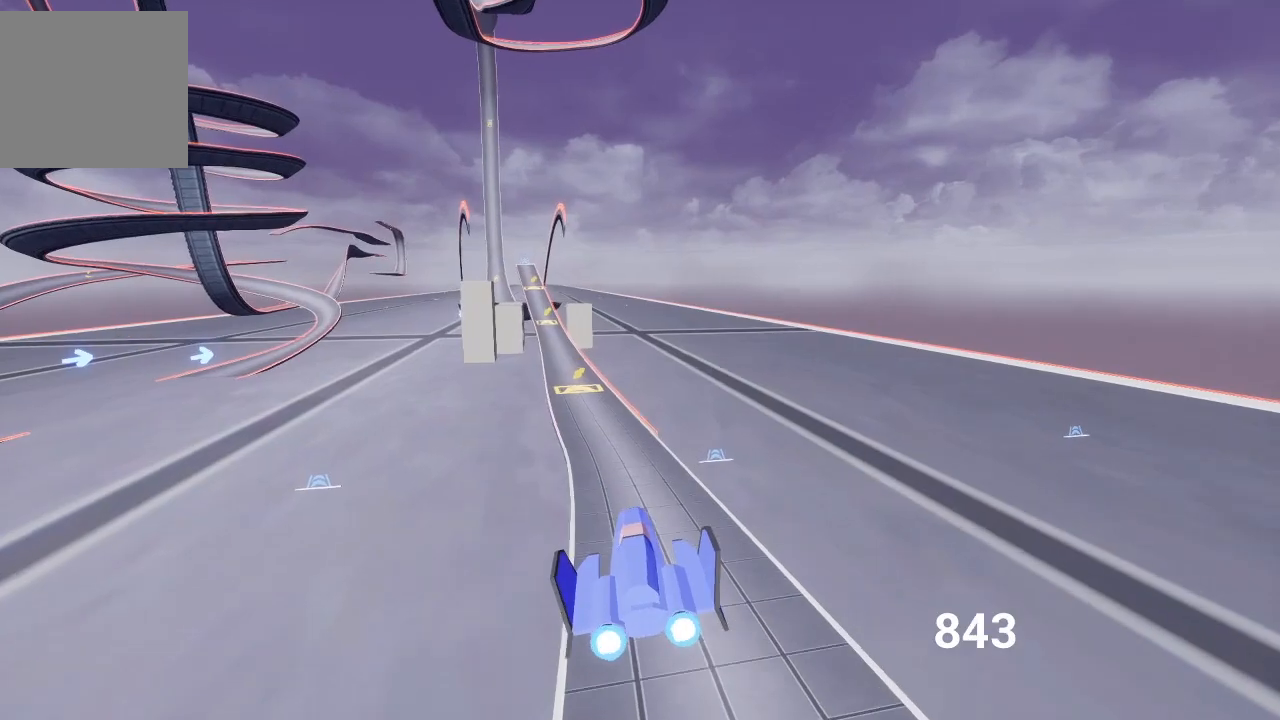
{"buttons": [], "left_stick": "center", "right_stick": "center", "events": [[83, "left_stick", "center"], [300, "Y", "up"]]}
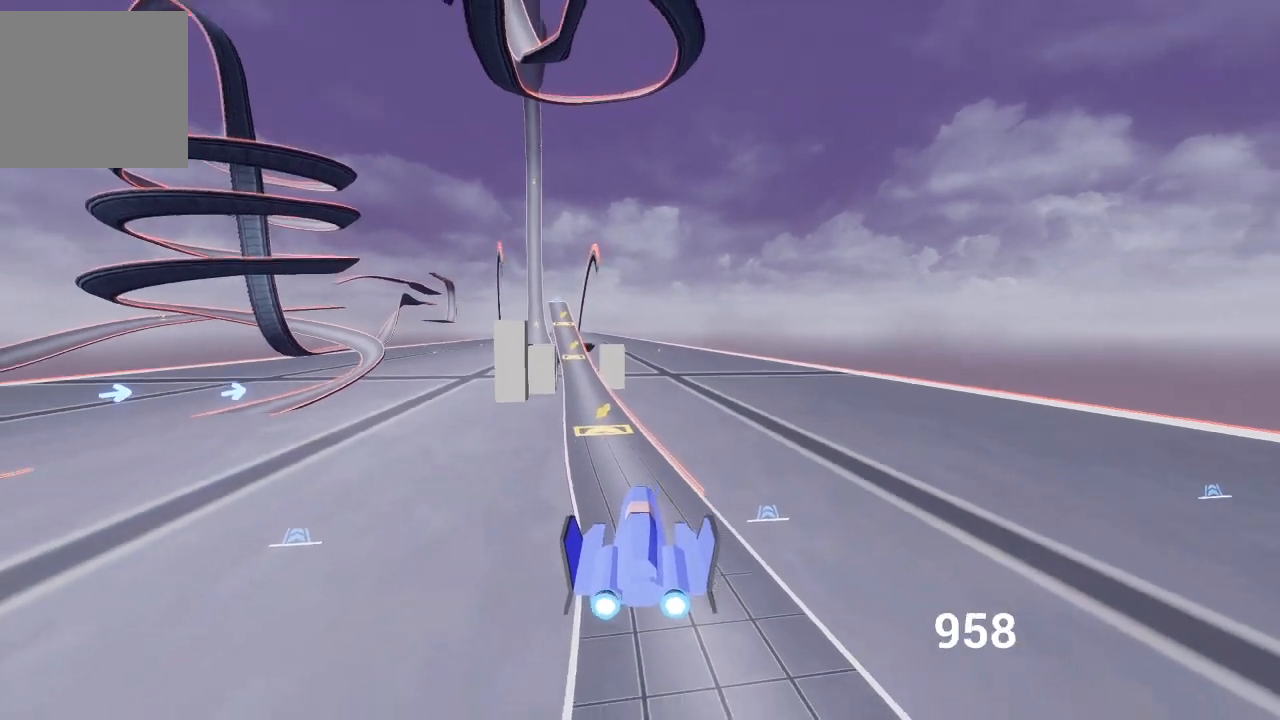
{"buttons": [], "left_stick": "center", "right_stick": "center", "events": [[117, "Y", "down"], [467, "Y", "up"]]}
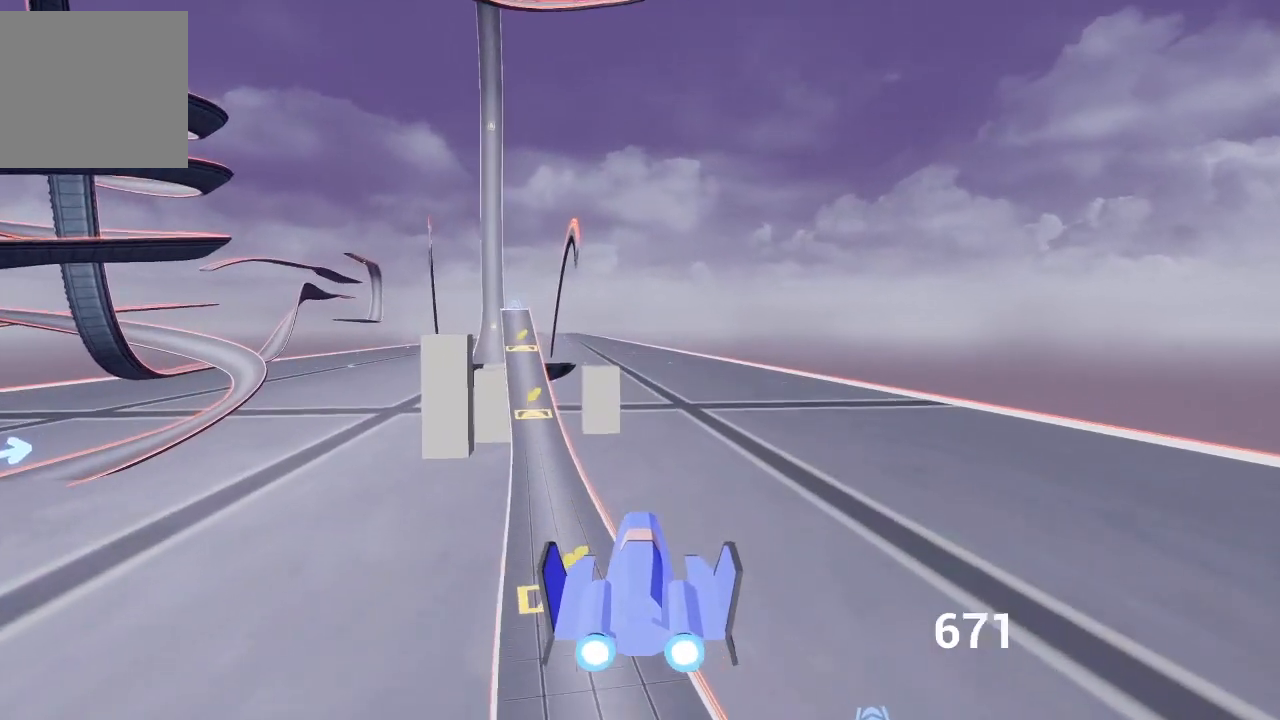
{"buttons": [], "left_stick": "center", "right_stick": "center", "events": []}
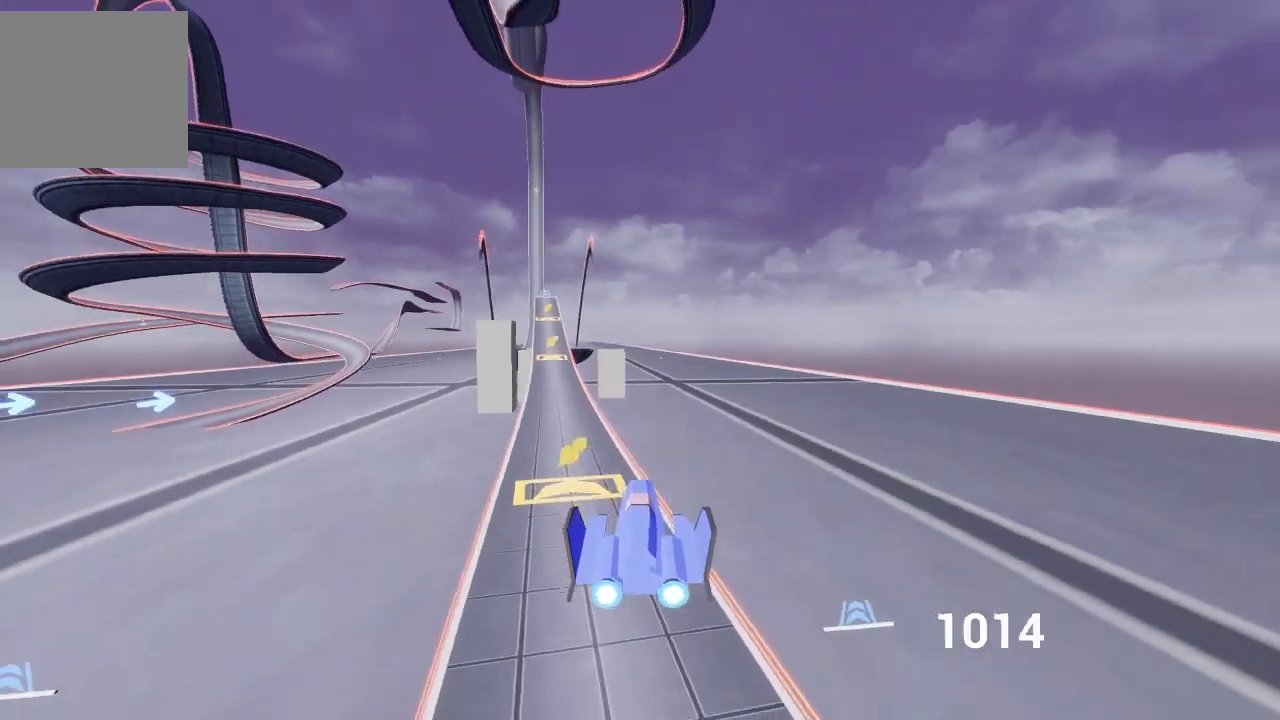
{"buttons": [], "left_stick": "center", "right_stick": "center", "events": []}
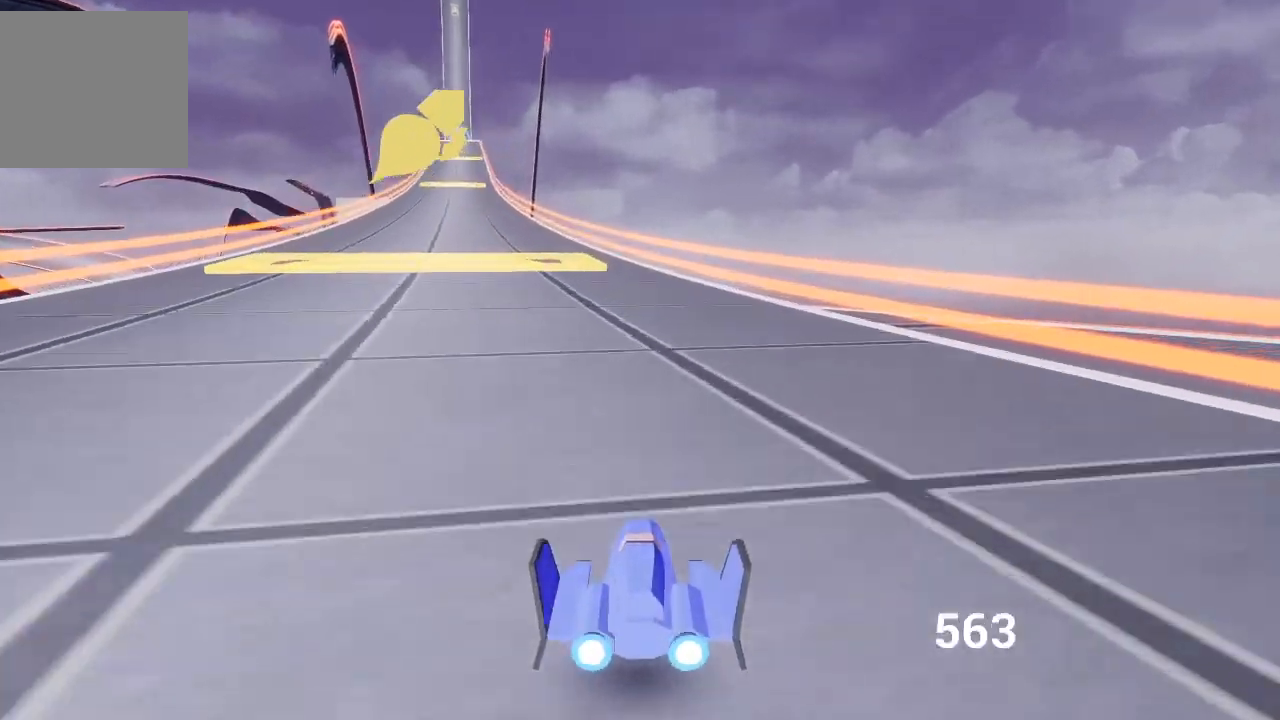
{"buttons": ["A"], "left_stick": "left", "right_stick": "center", "events": [[217, "A", "down"], [383, "left_stick", "left"]]}
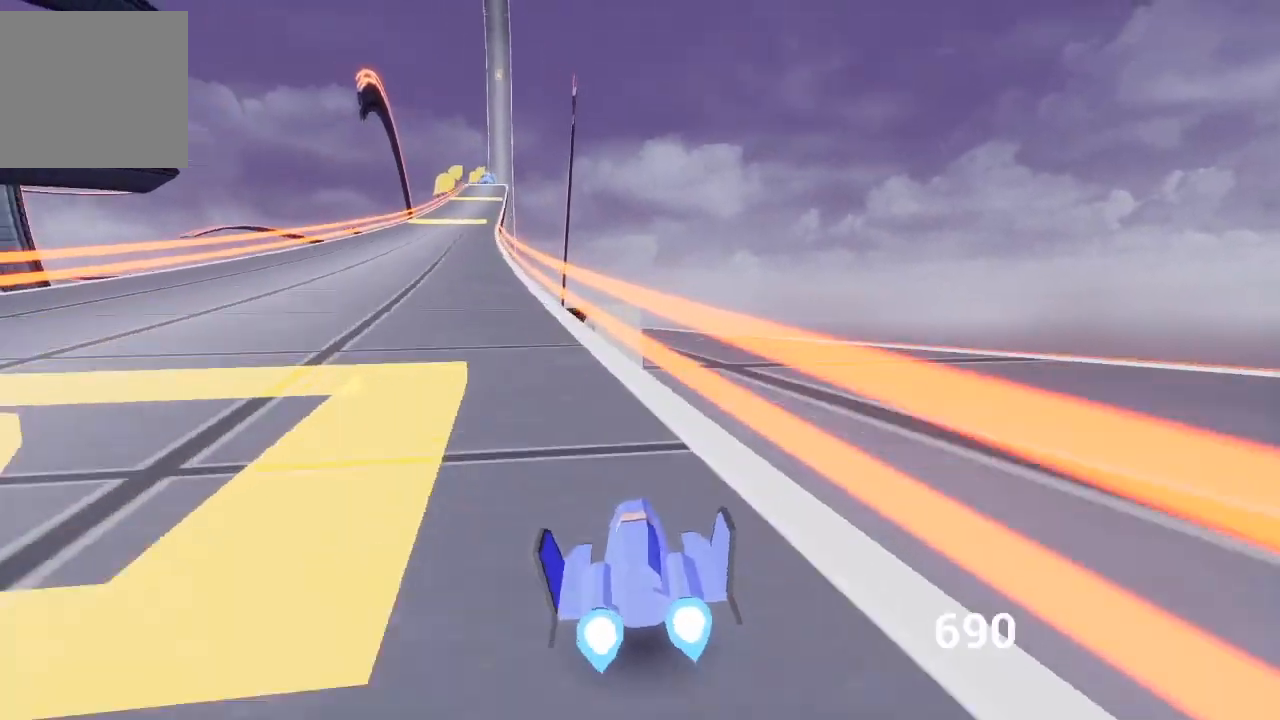
{"buttons": ["A"], "left_stick": "center", "right_stick": "center", "events": [[200, "left_stick", "center"]]}
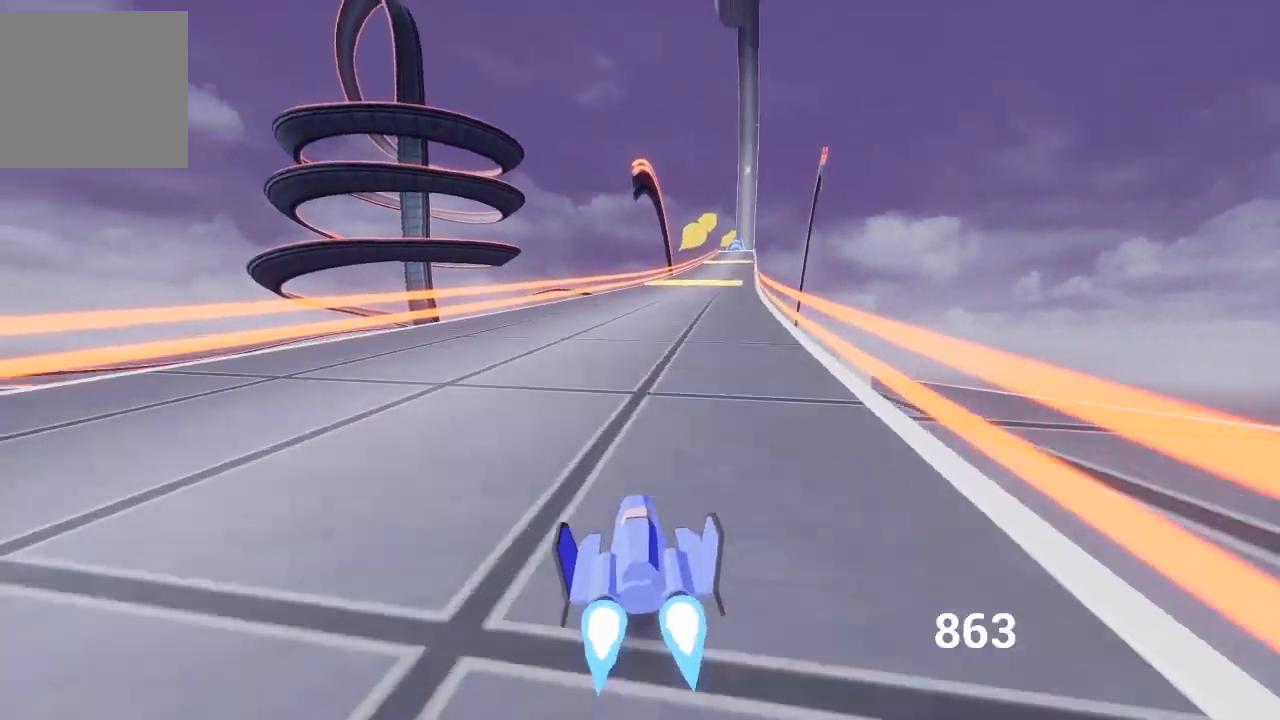
{"buttons": ["A"], "left_stick": "right", "right_stick": "center", "events": [[50, "Y", "down"], [150, "Y", "up"], [367, "left_stick", "right"]]}
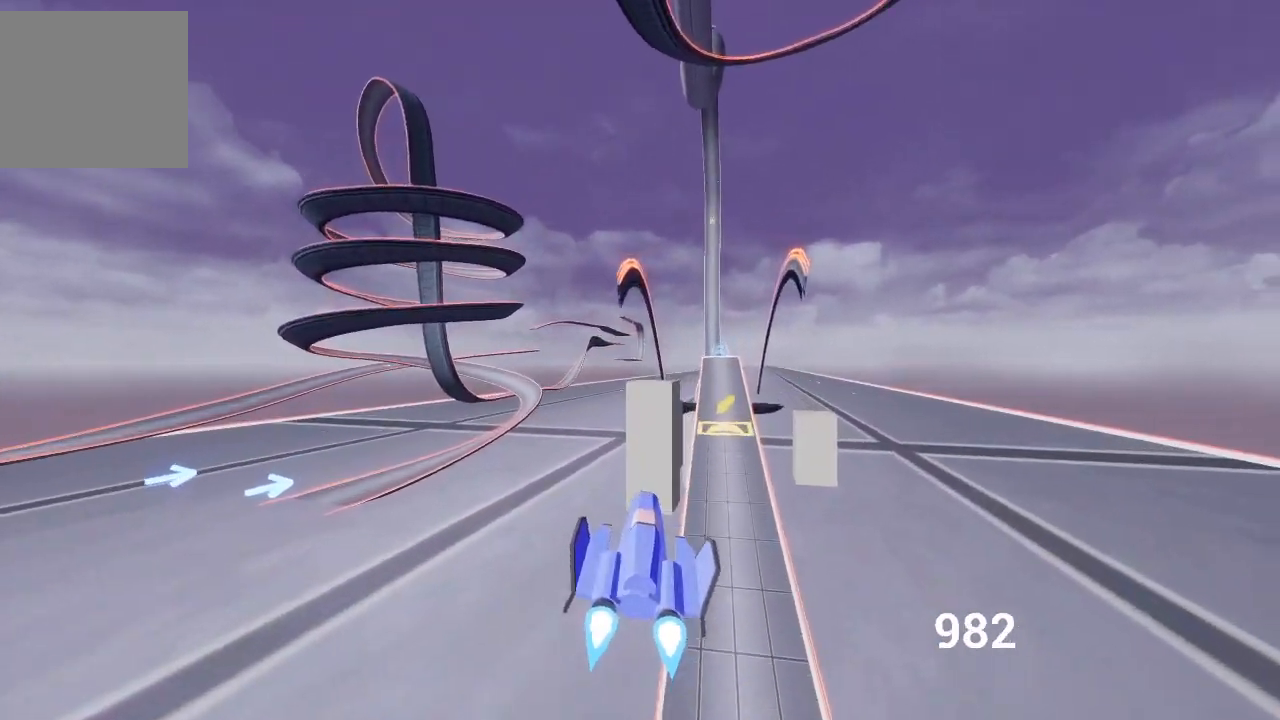
{"buttons": ["A"], "left_stick": "up-left", "right_stick": "center", "events": [[233, "left_stick", "center"], [417, "left_stick", "up-left"]]}
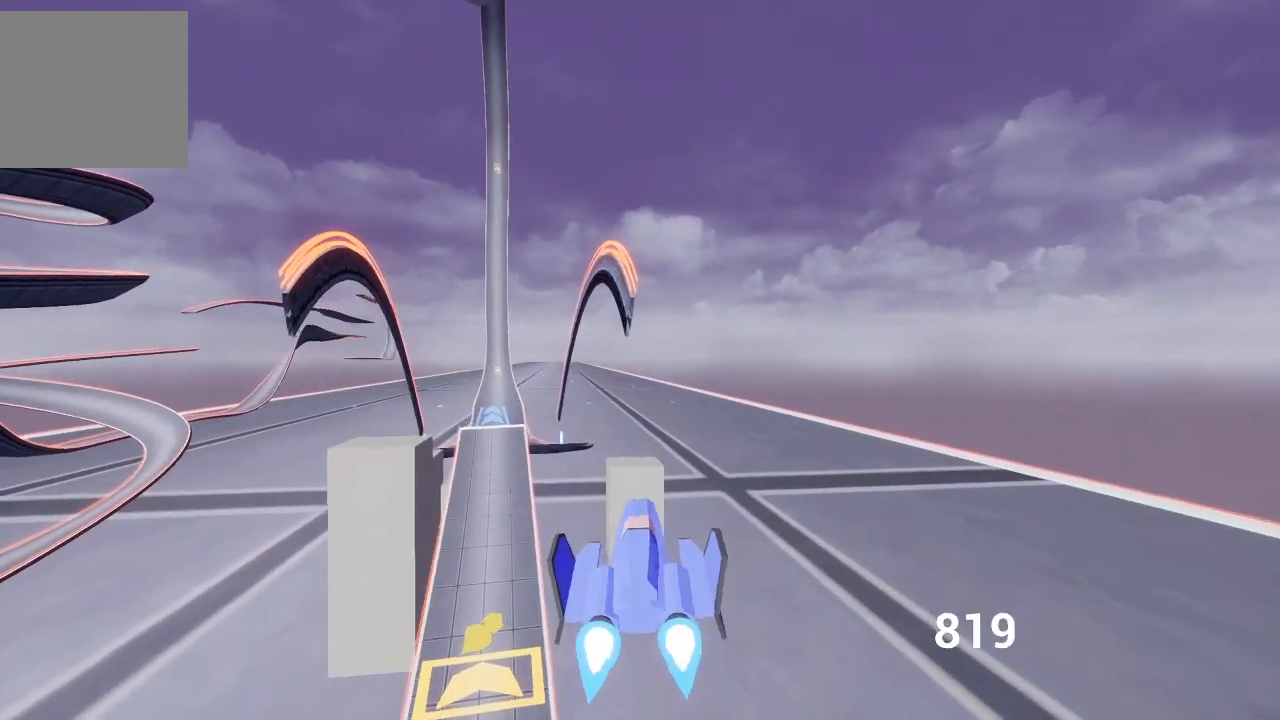
{"buttons": ["A"], "left_stick": "down-left", "right_stick": "center", "events": [[283, "left_stick", "center"], [367, "left_stick", "left"], [483, "left_stick", "down-left"]]}
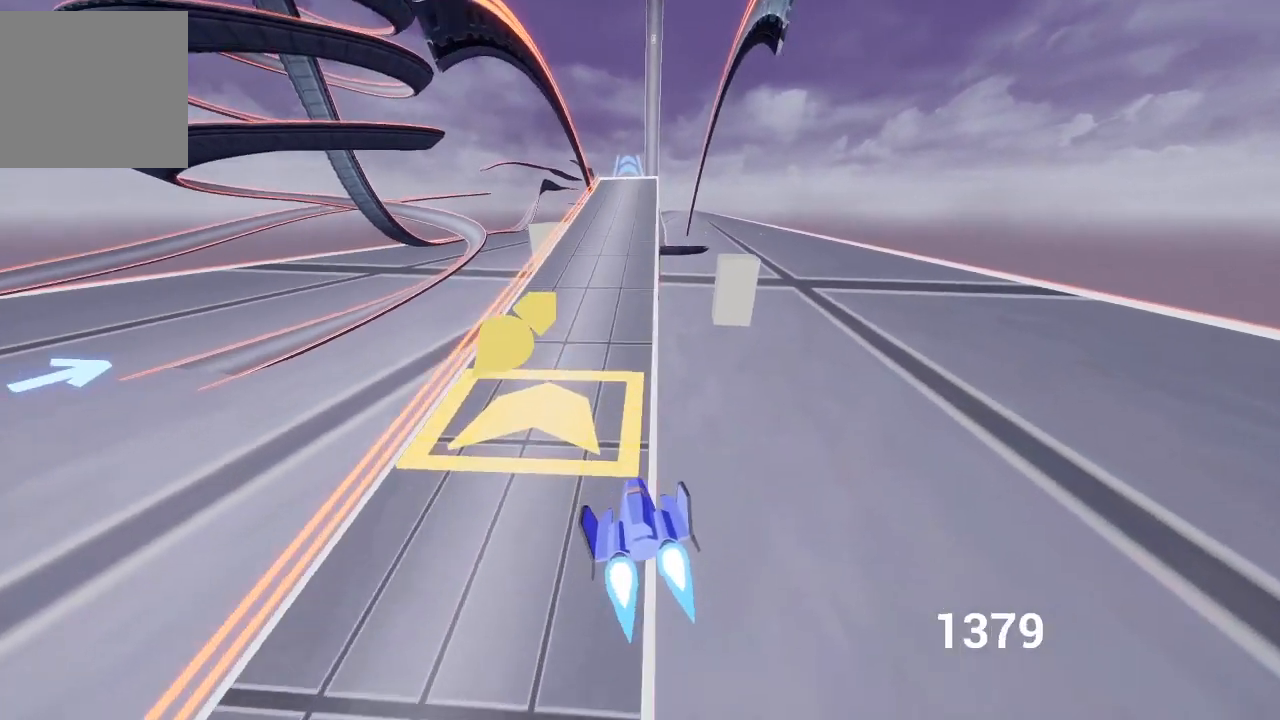
{"buttons": ["A"], "left_stick": "right", "right_stick": "center", "events": [[17, "A", "up"], [183, "left_stick", "center"], [217, "A", "down"], [300, "left_stick", "right"]]}
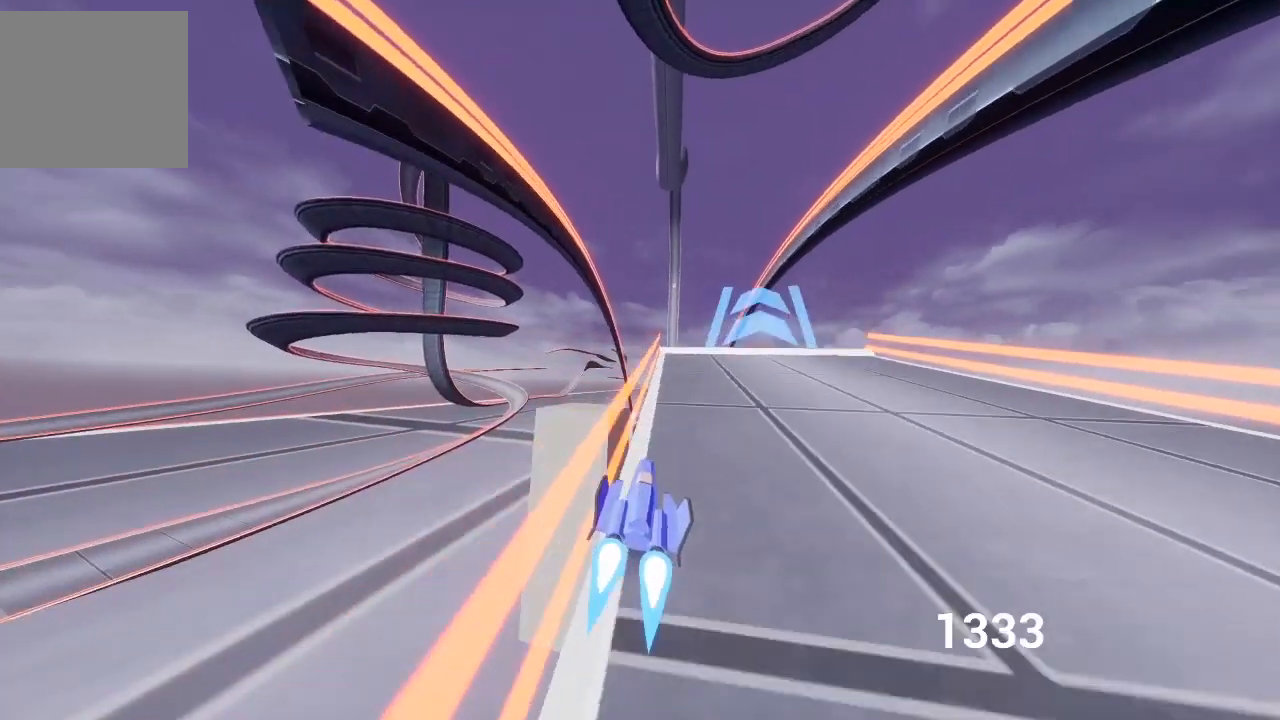
{"buttons": ["A", "Y"], "left_stick": "center", "right_stick": "center", "events": [[117, "left_stick", "center"], [183, "left_stick", "left"], [233, "Y", "down"], [317, "left_stick", "center"]]}
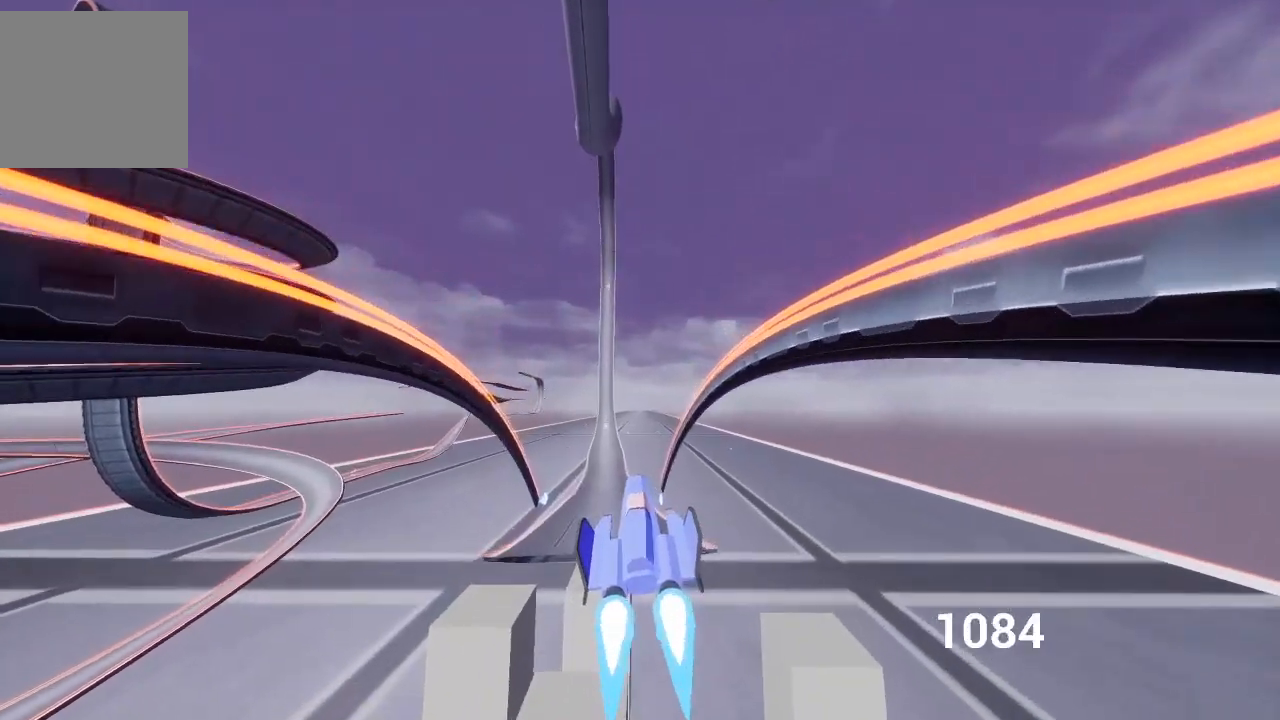
{"buttons": [], "left_stick": "up", "right_stick": "center", "events": [[117, "Y", "up"], [267, "A", "up"], [283, "left_stick", "up"]]}
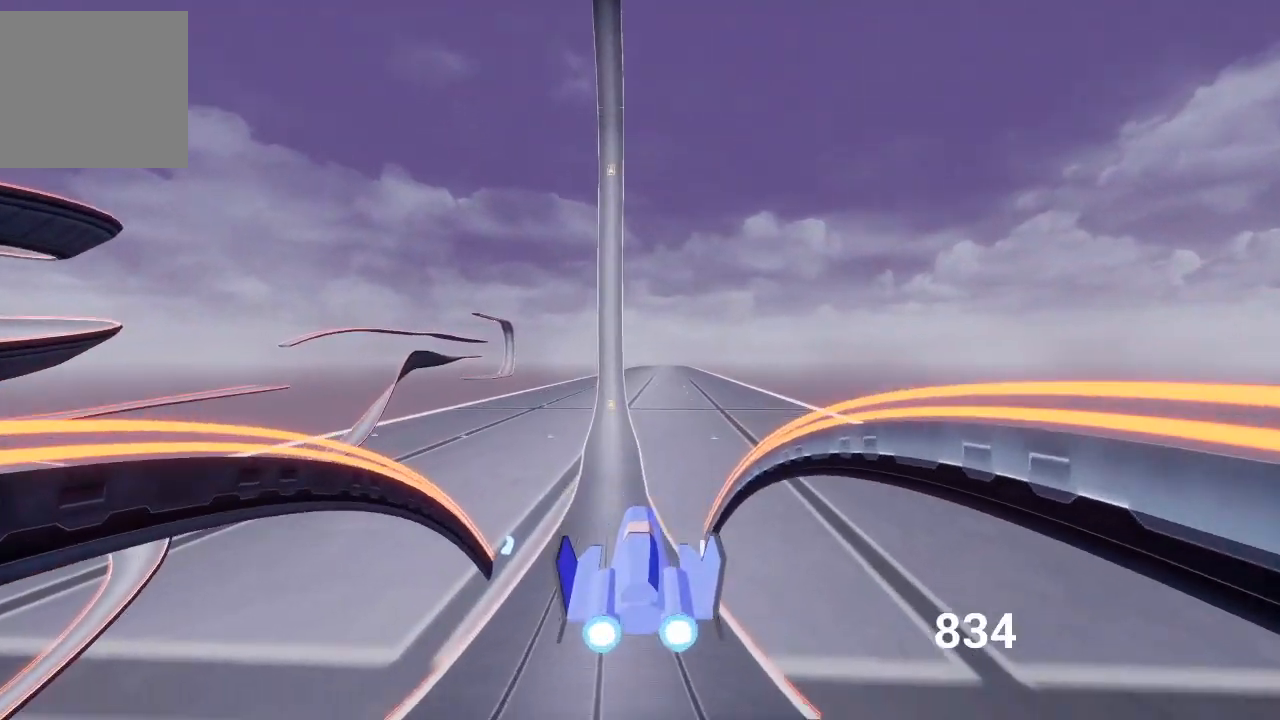
{"buttons": ["A", "X"], "left_stick": "down", "right_stick": "center", "events": [[133, "A", "down"], [233, "left_stick", "center"], [250, "X", "down"], [500, "left_stick", "down"]]}